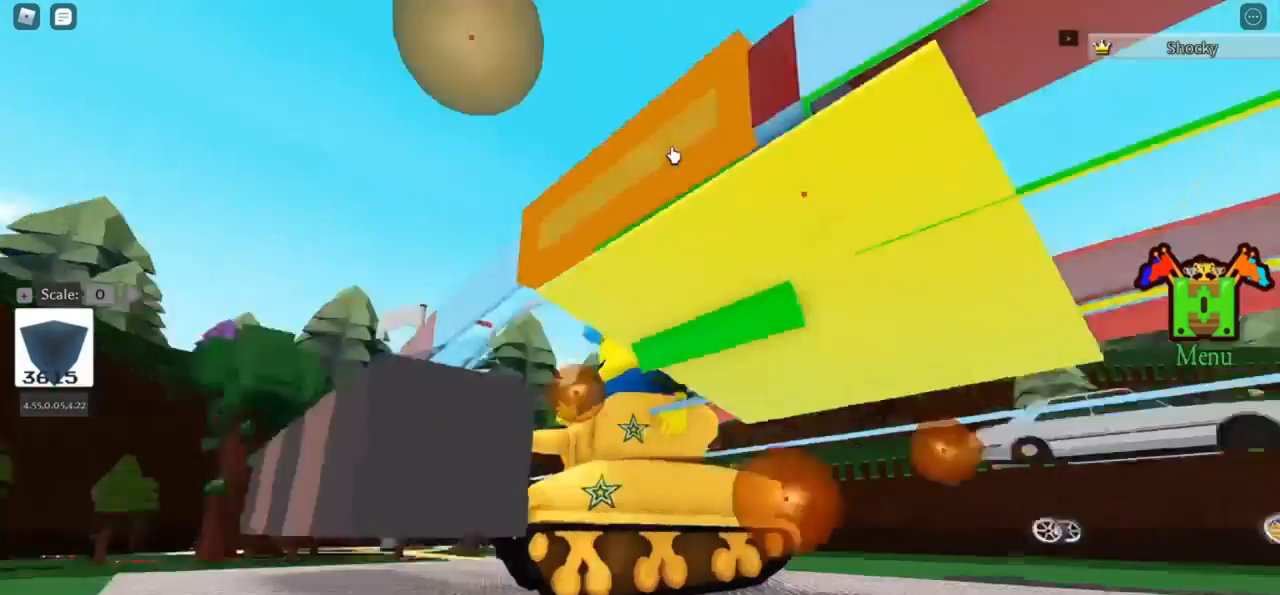
Gameplay with keyboard; each line is a JSON object with the keys held at the frame after it. "events" lists presses ("down") and releases ("up") of "r" and "t" between this image and that frame as [ms after this image, input, new state], when the widget could be followed in between. No other keys are recorded. Mouse input is not recorded.
{"keys": [], "events": [[466, "r", "down"], [500, "r", "up"]]}
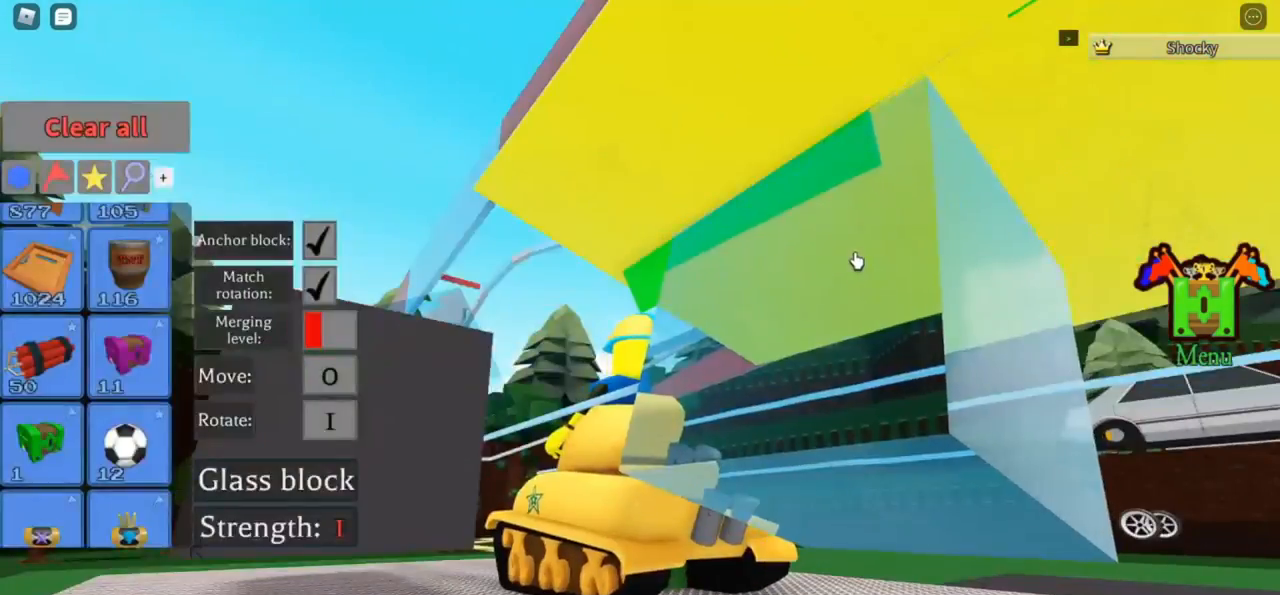
{"keys": [], "events": []}
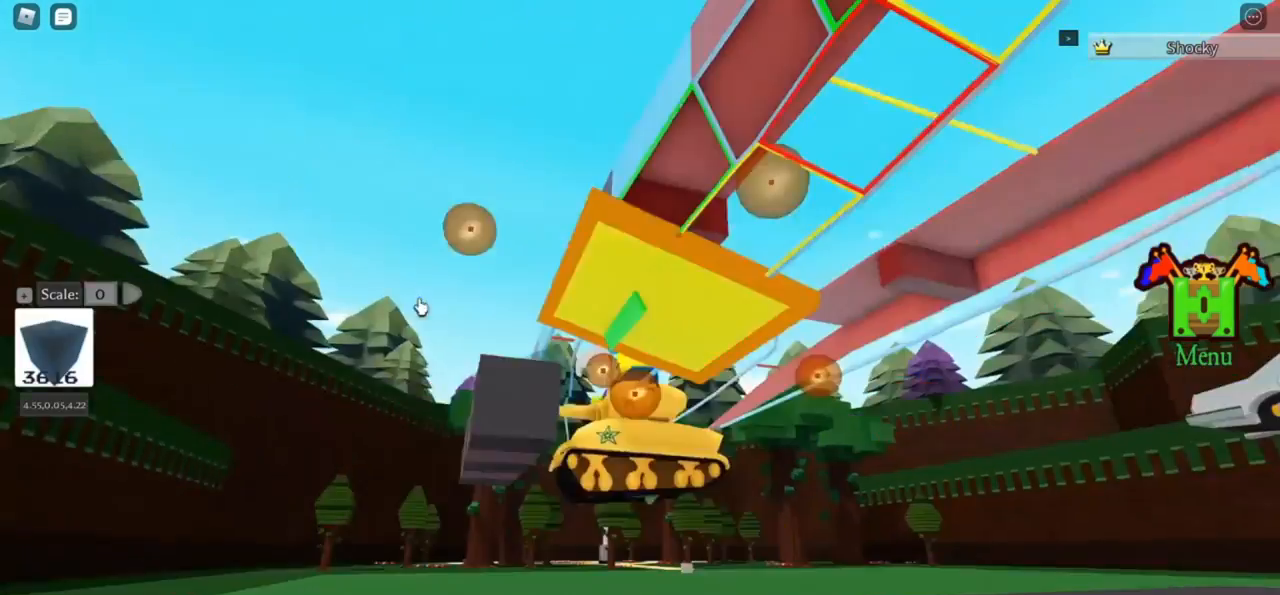
{"keys": [], "events": []}
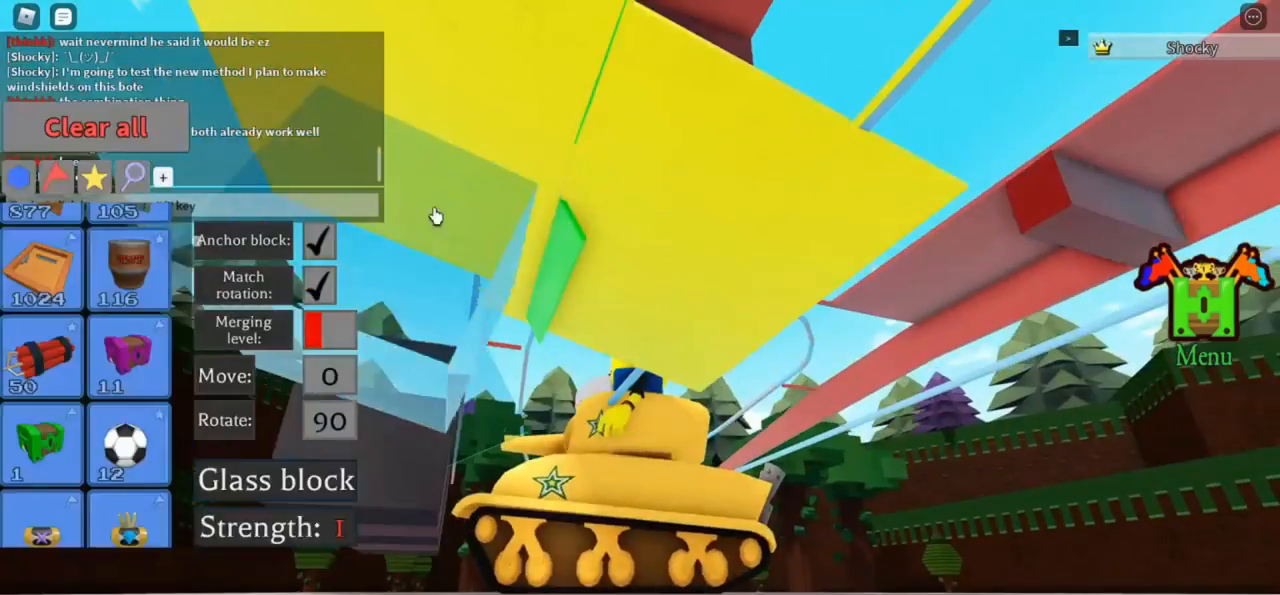
{"keys": [], "events": [[366, "r", "down"], [400, "r", "up"]]}
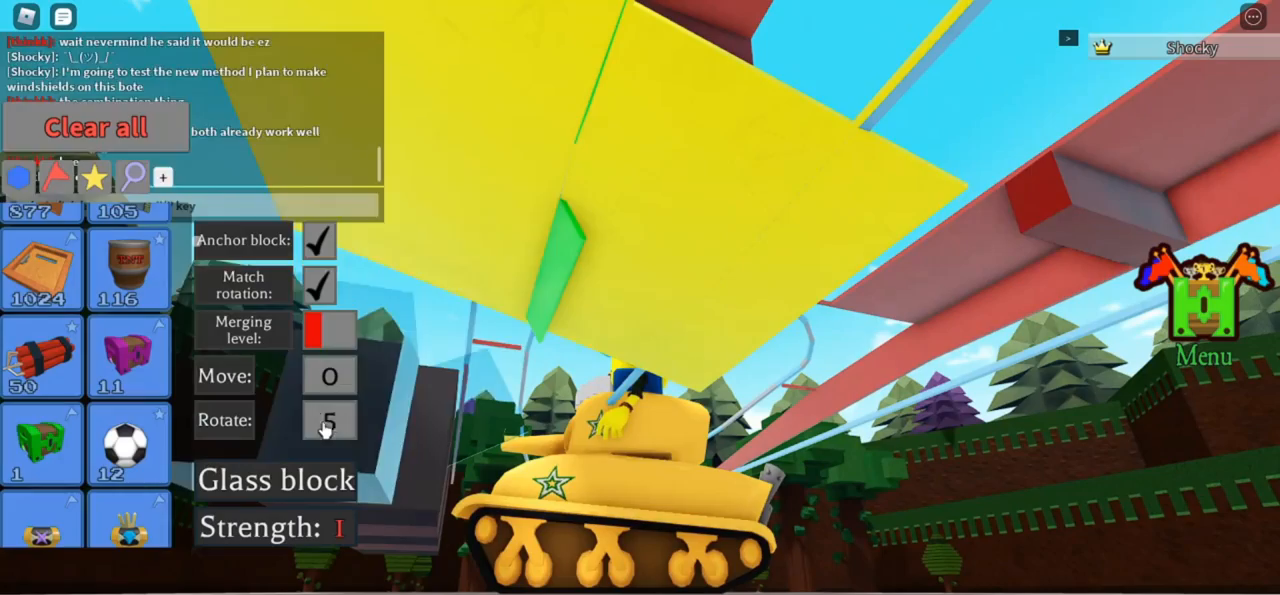
{"keys": ["t"], "events": [[500, "t", "down"]]}
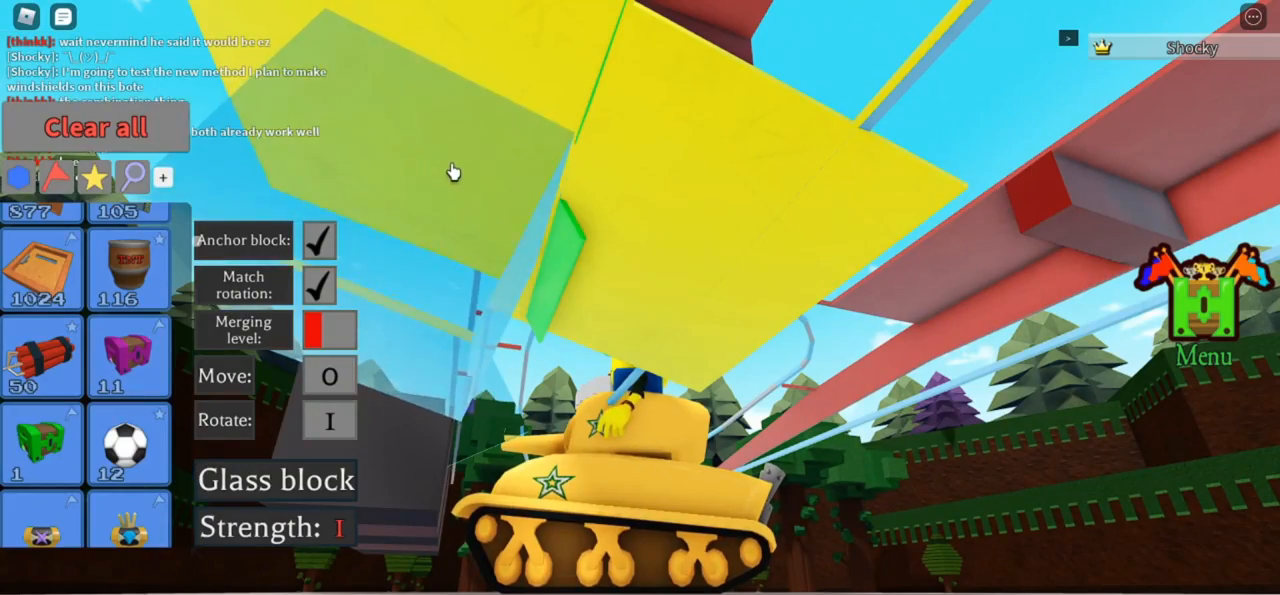
{"keys": [], "events": [[33, "t", "up"], [166, "r", "down"], [200, "r", "up"], [300, "r", "down"], [333, "r", "up"]]}
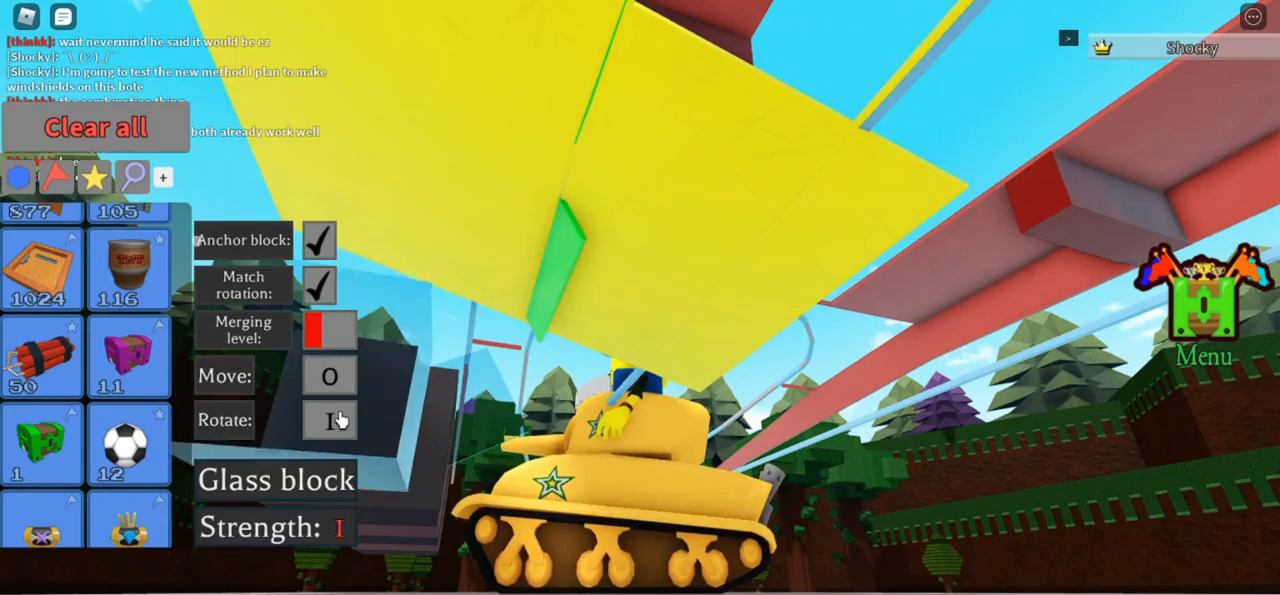
{"keys": [], "events": [[133, "t", "down"], [166, "t", "up"]]}